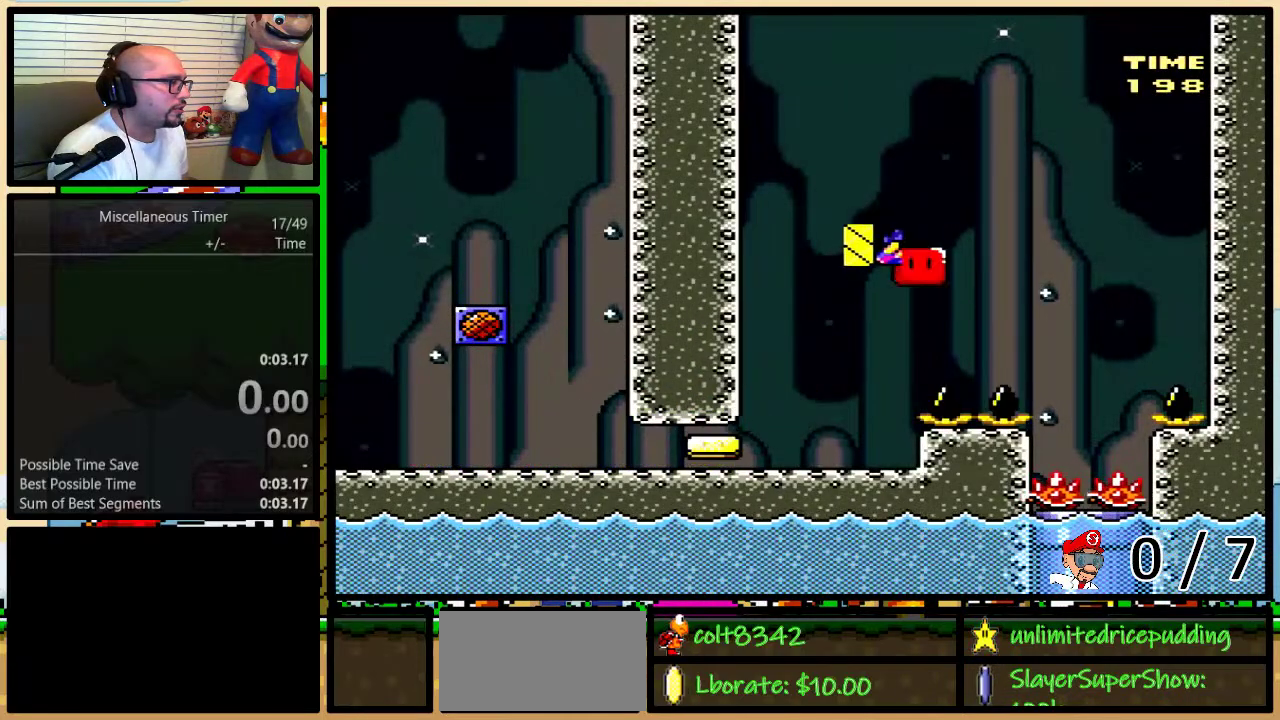
Gameplay with a controller (Nintendo layout); each line is a JSON object with the inputs held at the frame after it. "events" lists button and stick changes between this image and that frame as [ms after this image, input, new state], when the widget could be followed in between. Not read: L3 R3 SELECT.
{"buttons": ["Y", "DPAD_LEFT"], "events": [[50, "Y", "down"], [83, "DPAD_RIGHT", "down"], [433, "DPAD_LEFT", "down"], [433, "DPAD_RIGHT", "up"], [467, "B", "up"]]}
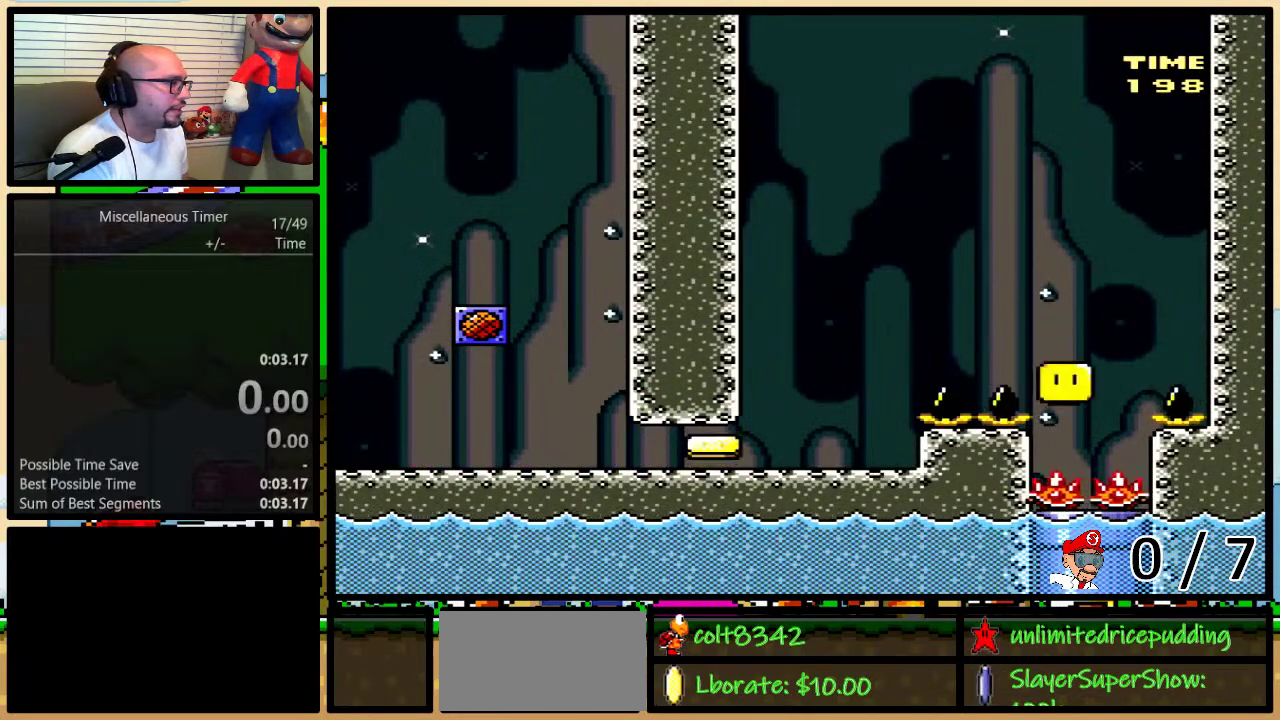
{"buttons": ["Y"], "events": [[50, "DPAD_DOWN", "down"], [50, "DPAD_LEFT", "up"], [167, "DPAD_DOWN", "up"], [333, "L1", "down"], [450, "L1", "up"]]}
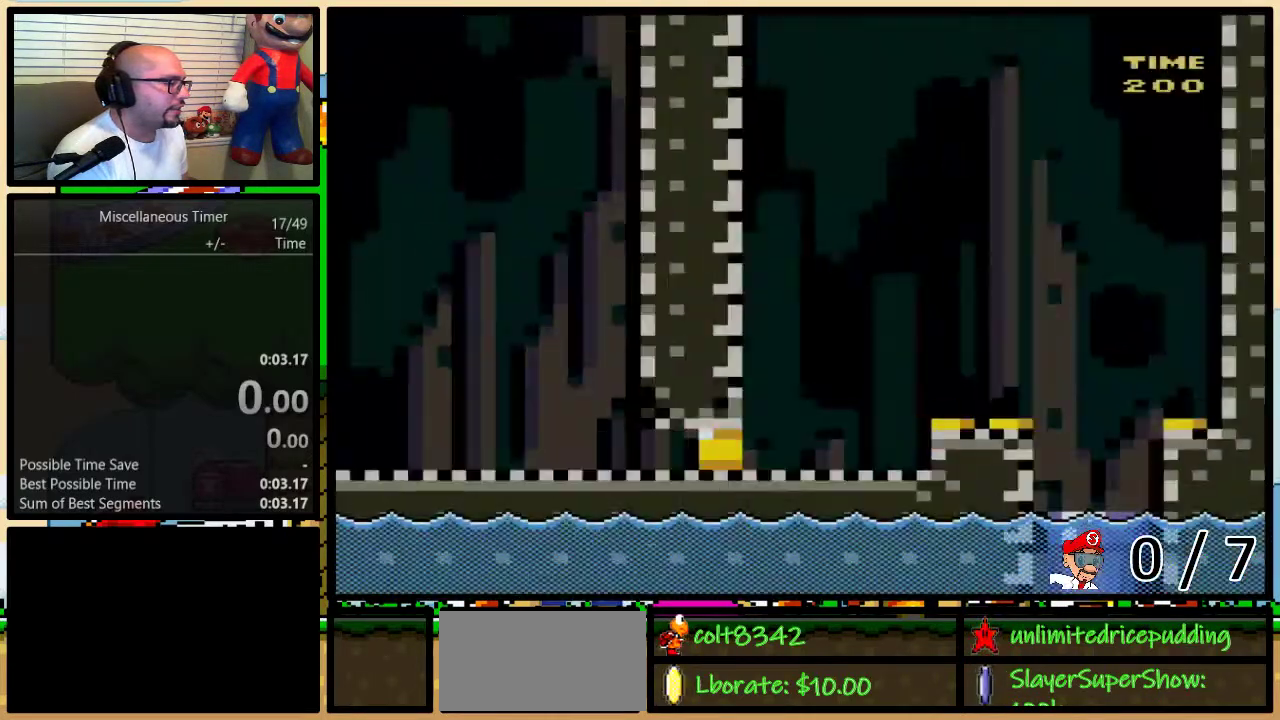
{"buttons": ["Y", "DPAD_RIGHT"], "events": [[17, "DPAD_RIGHT", "down"], [267, "R1", "down"], [333, "R1", "up"], [367, "Y", "up"], [417, "Y", "down"]]}
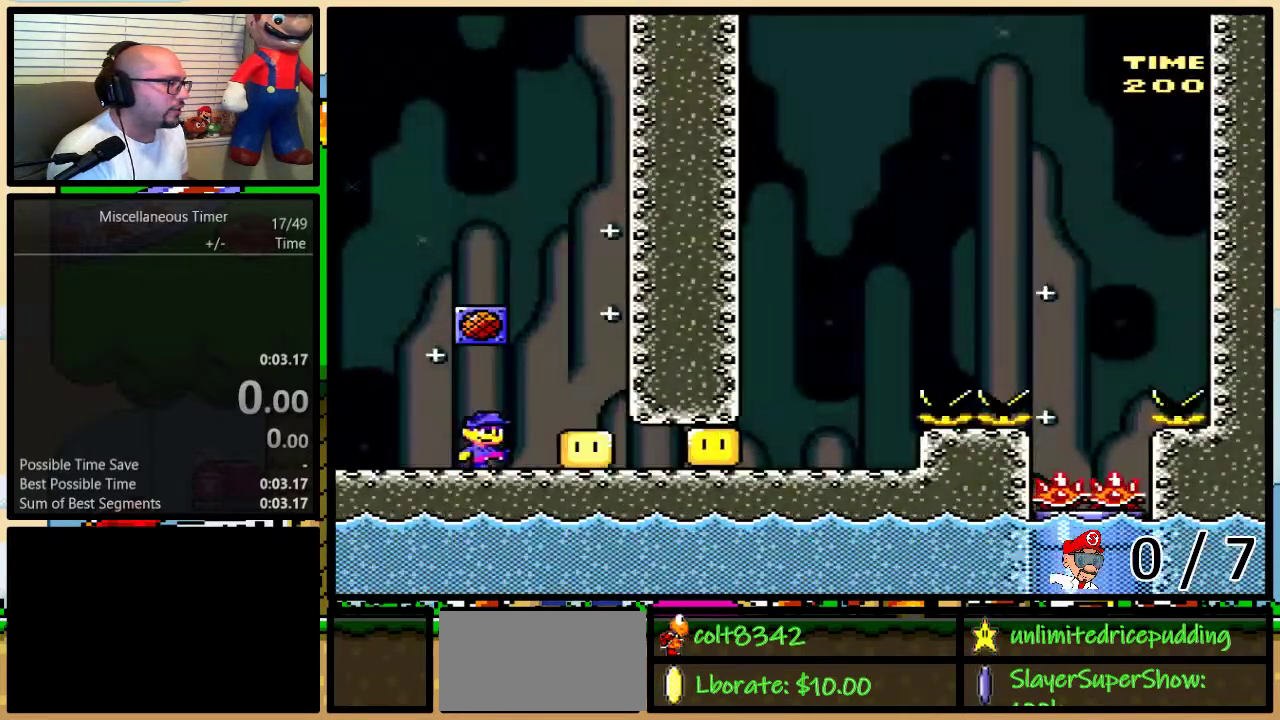
{"buttons": ["Y", "DPAD_RIGHT"], "events": [[17, "R1", "down"], [167, "R1", "up"]]}
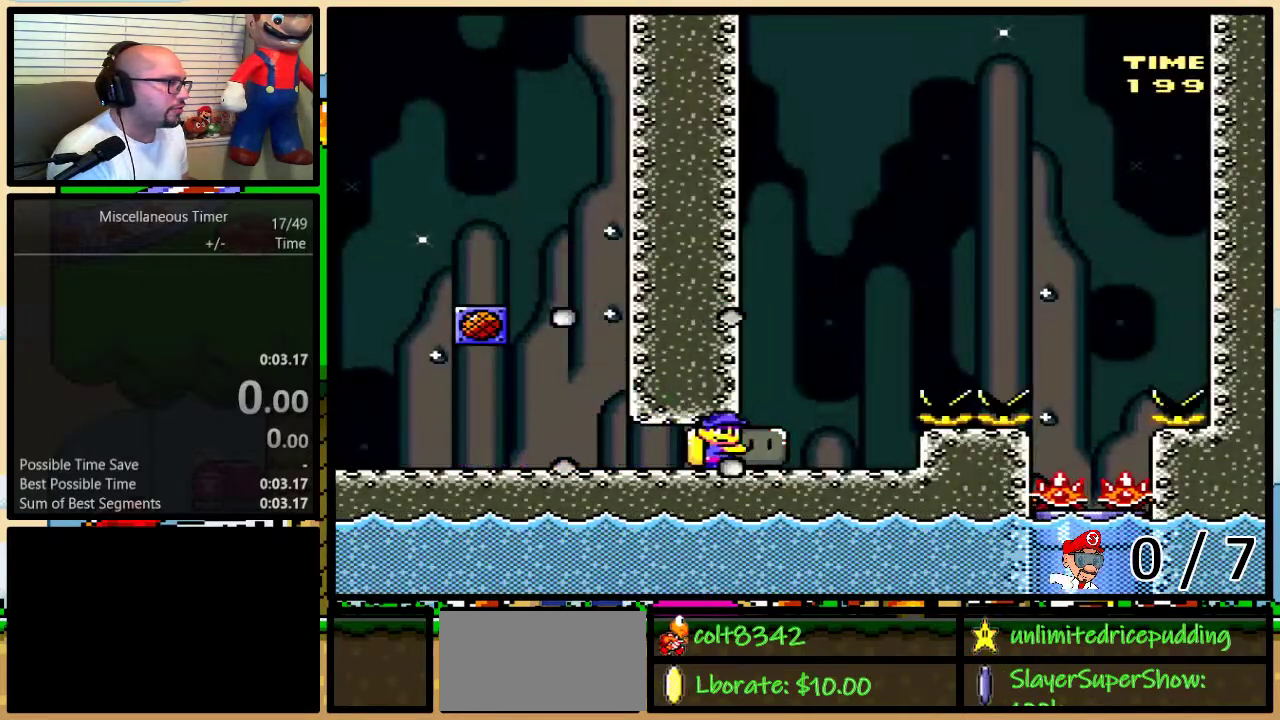
{"buttons": ["B"], "events": [[83, "B", "down"], [83, "DPAD_LEFT", "down"], [83, "DPAD_RIGHT", "up"], [133, "DPAD_LEFT", "up"], [133, "DPAD_UP", "down"], [200, "DPAD_RIGHT", "down"], [200, "DPAD_UP", "up"], [267, "DPAD_RIGHT", "up"], [433, "Y", "up"]]}
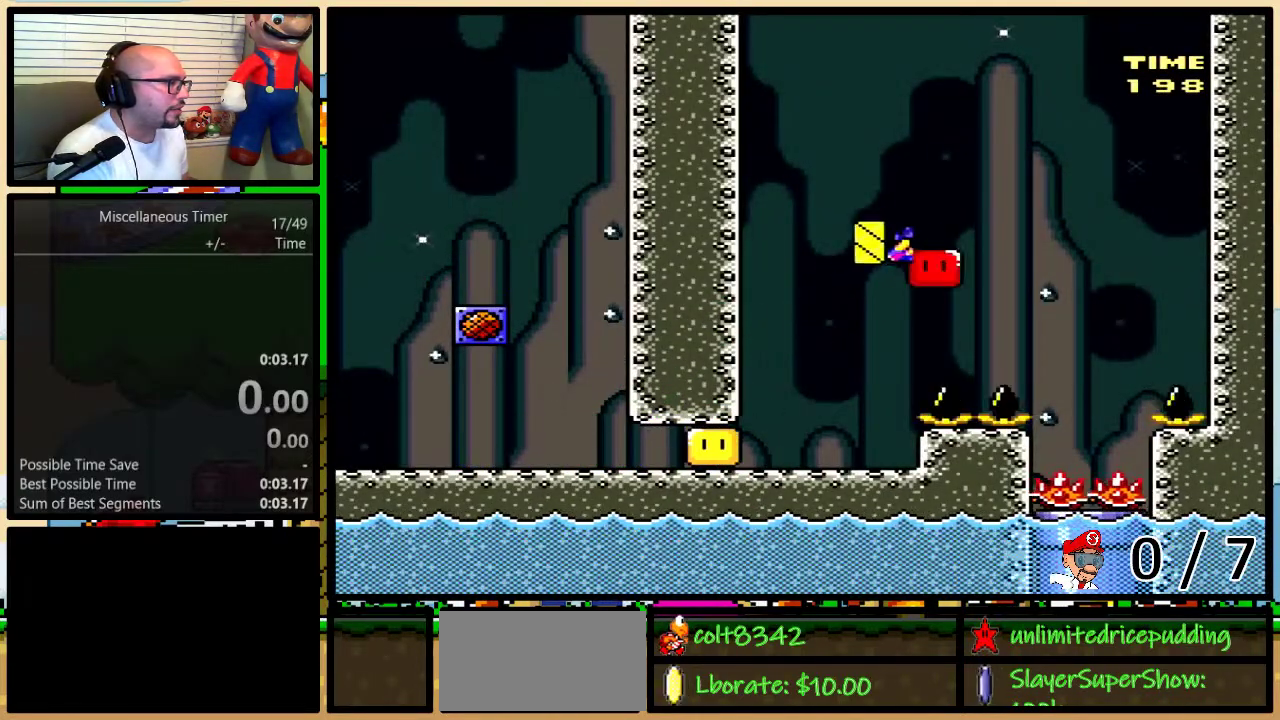
{"buttons": ["Y", "DPAD_DOWN", "DPAD_LEFT"], "events": [[33, "Y", "down"], [50, "DPAD_RIGHT", "down"], [333, "B", "up"], [367, "DPAD_LEFT", "down"], [367, "DPAD_RIGHT", "up"], [483, "DPAD_DOWN", "down"]]}
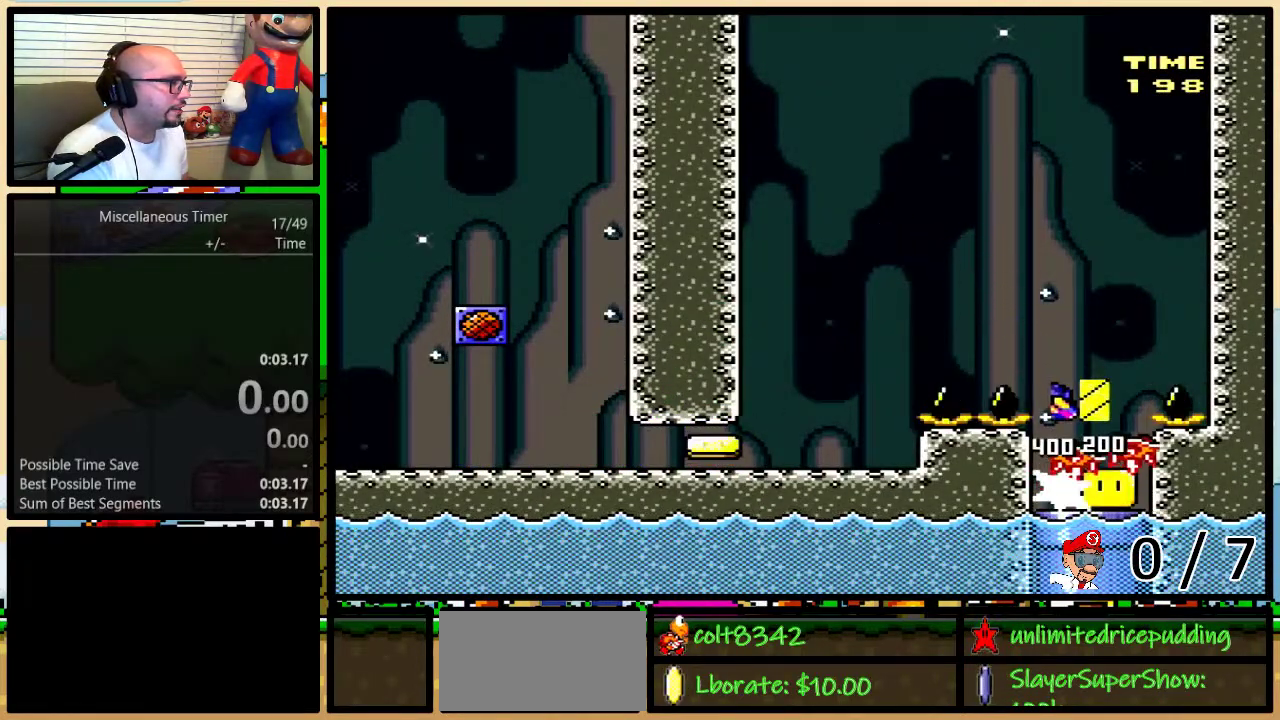
{"buttons": ["Y"], "events": [[17, "DPAD_LEFT", "up"], [117, "DPAD_RIGHT", "down"], [250, "DPAD_DOWN", "up"], [250, "DPAD_RIGHT", "up"], [383, "L1", "down"], [500, "L1", "up"]]}
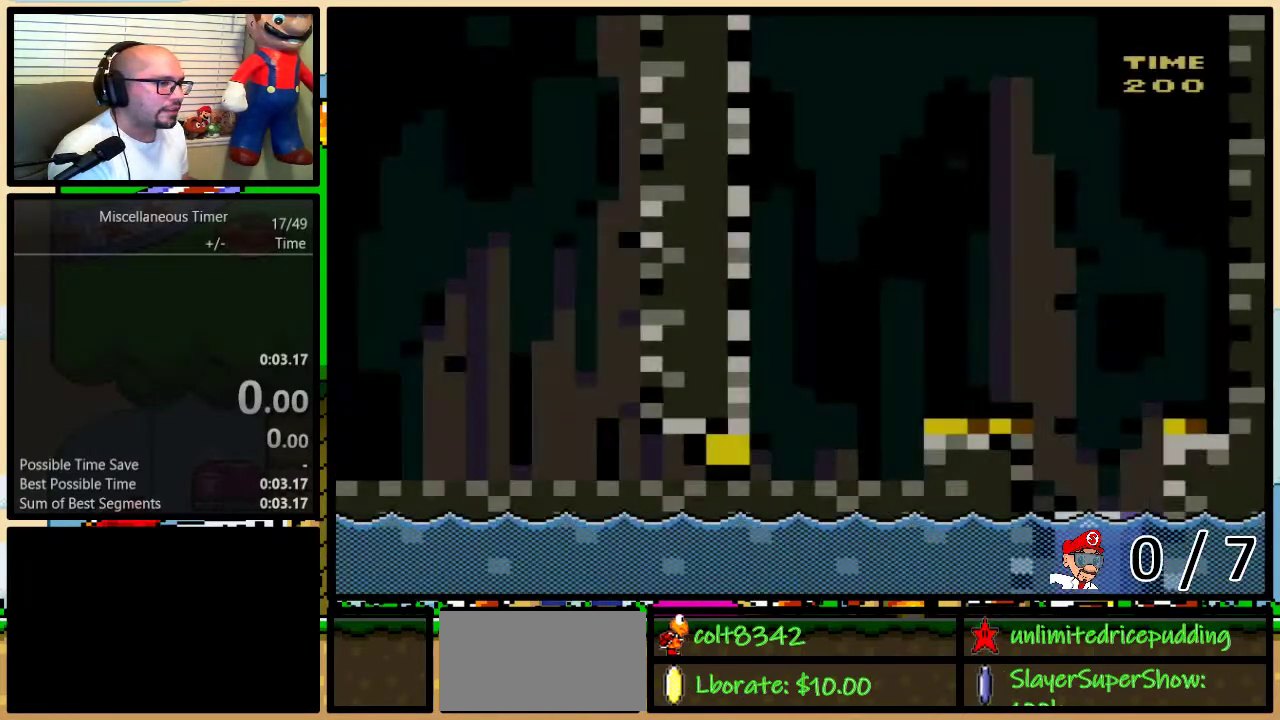
{"buttons": ["Y", "DPAD_RIGHT"], "events": [[33, "DPAD_RIGHT", "down"], [250, "R1", "down"], [350, "R1", "up"]]}
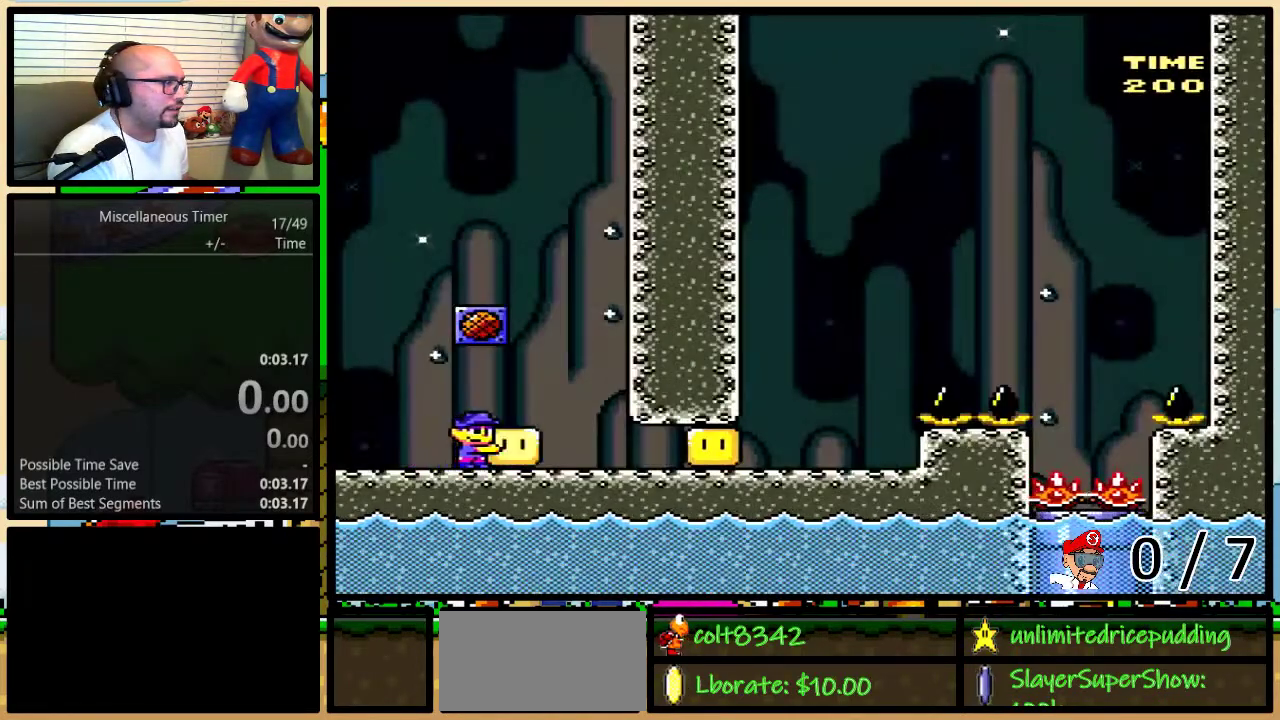
{"buttons": ["Y", "DPAD_RIGHT"], "events": [[67, "Y", "up"], [150, "Y", "down"], [350, "R1", "down"], [483, "R1", "up"]]}
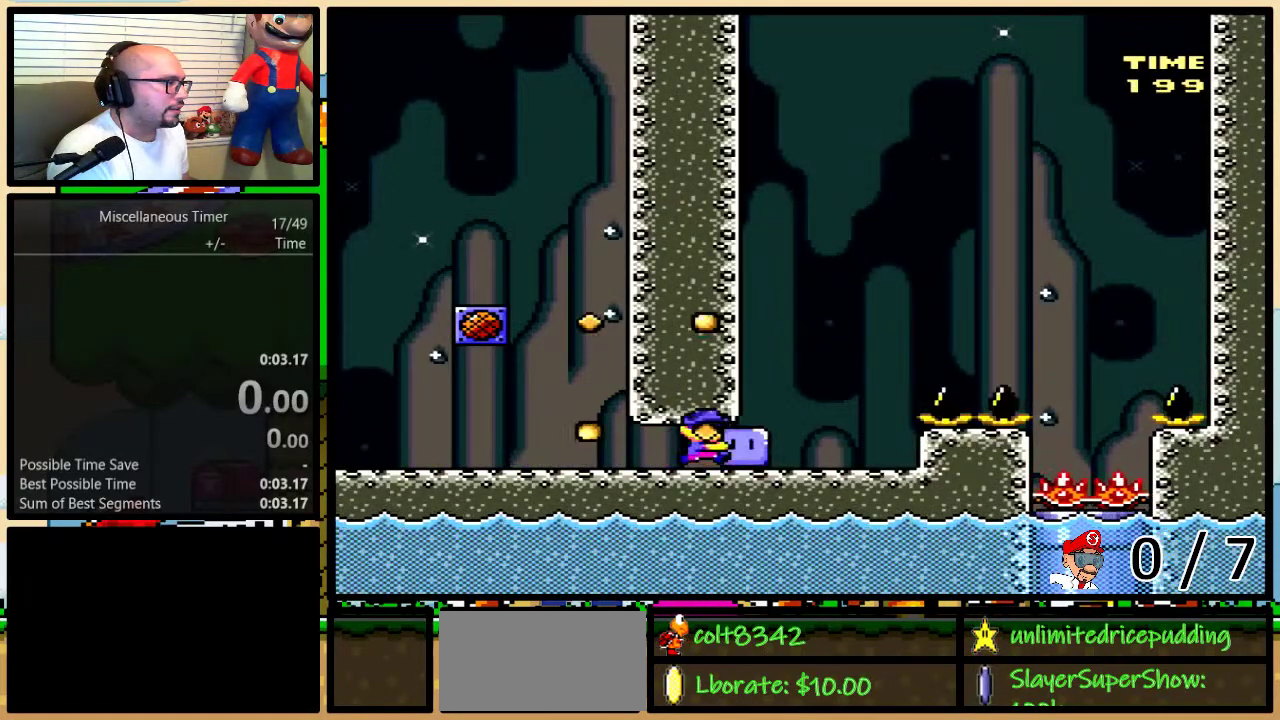
{"buttons": ["B", "Y"], "events": [[217, "B", "down"], [250, "DPAD_RIGHT", "up"]]}
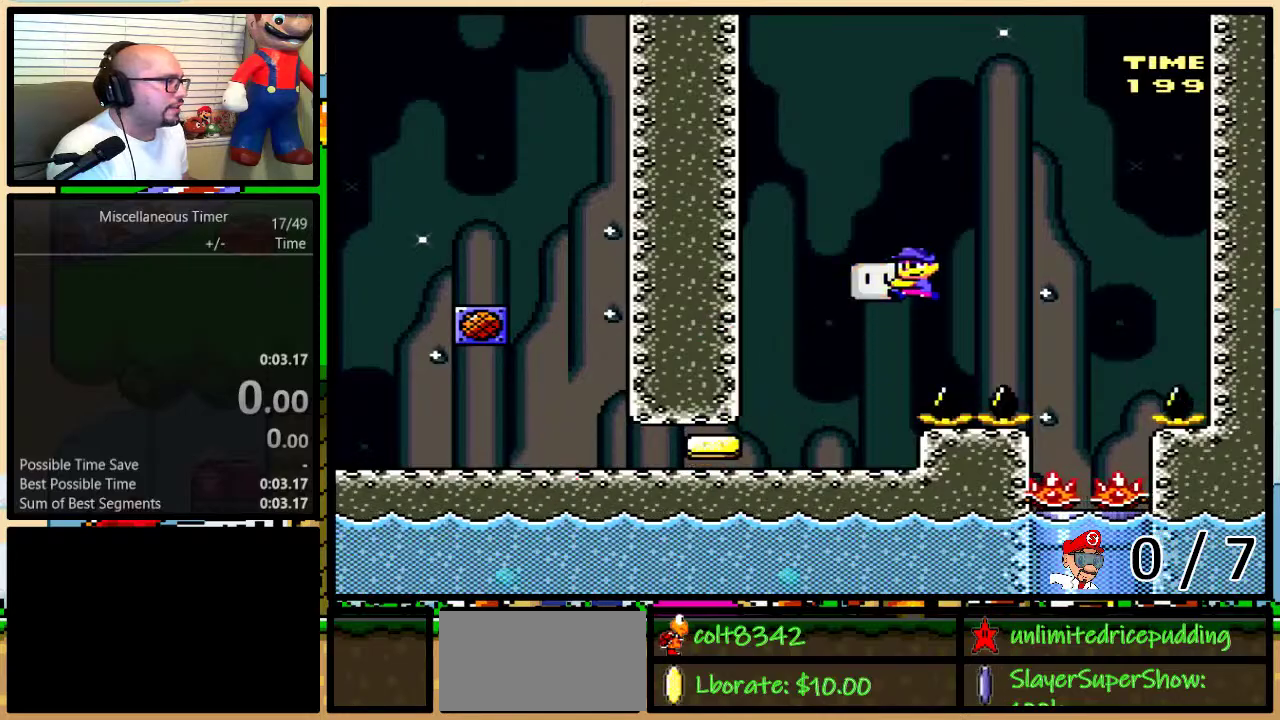
{"buttons": ["B", "DPAD_LEFT"], "events": [[100, "Y", "up"], [350, "DPAD_LEFT", "down"]]}